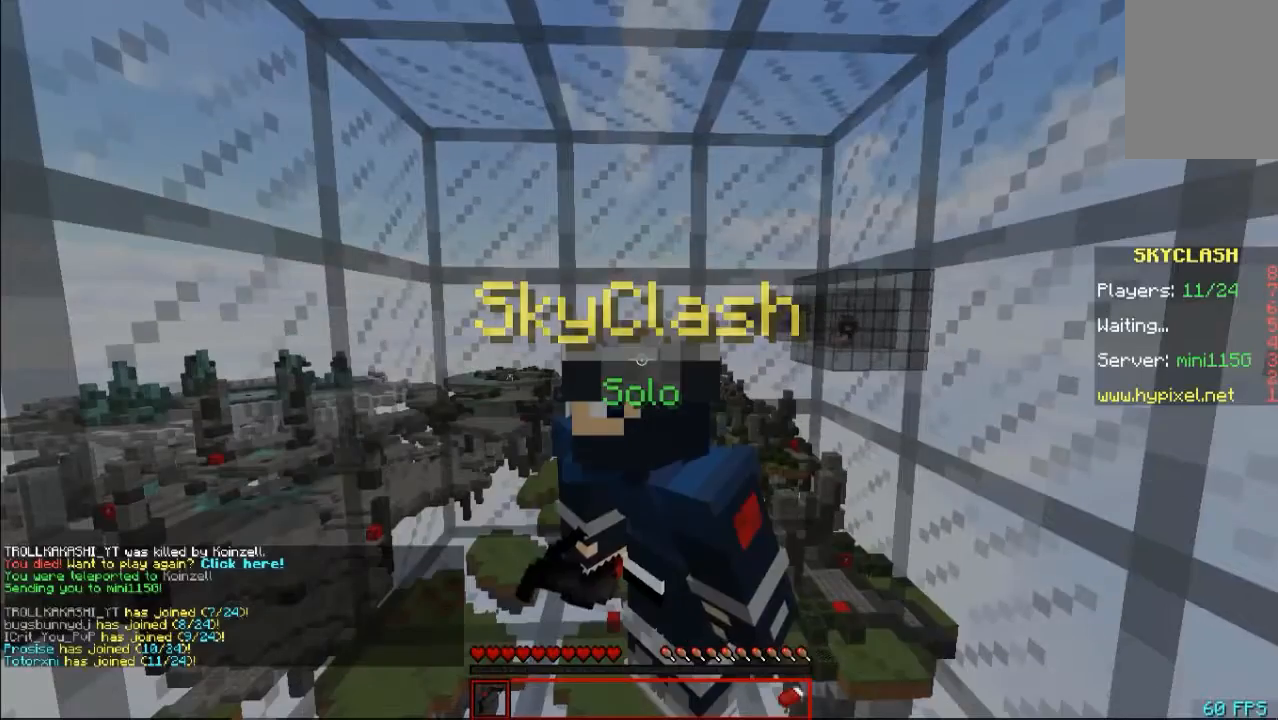
Gameplay with keyboard and mouse; each line is a JSON object with the keys and mouse buttons held at the frame after it. "events" lists presses ("down") and releases ("up") of "a", "d", "s", "w", "mouse_left" and "mouse_right" between this image and that frame as [ms after this image, input, new state], when the widget could be followed in between. "mouse_left", "mouse_right" = the "left", "right" buttons of the "mouse" list. No other keys are recorded. Fast repeated clicks can show as one long hold. Mouse movement is not recorded.
{"keys": ["w"], "mouse": [], "events": [[367, "w", "down"]]}
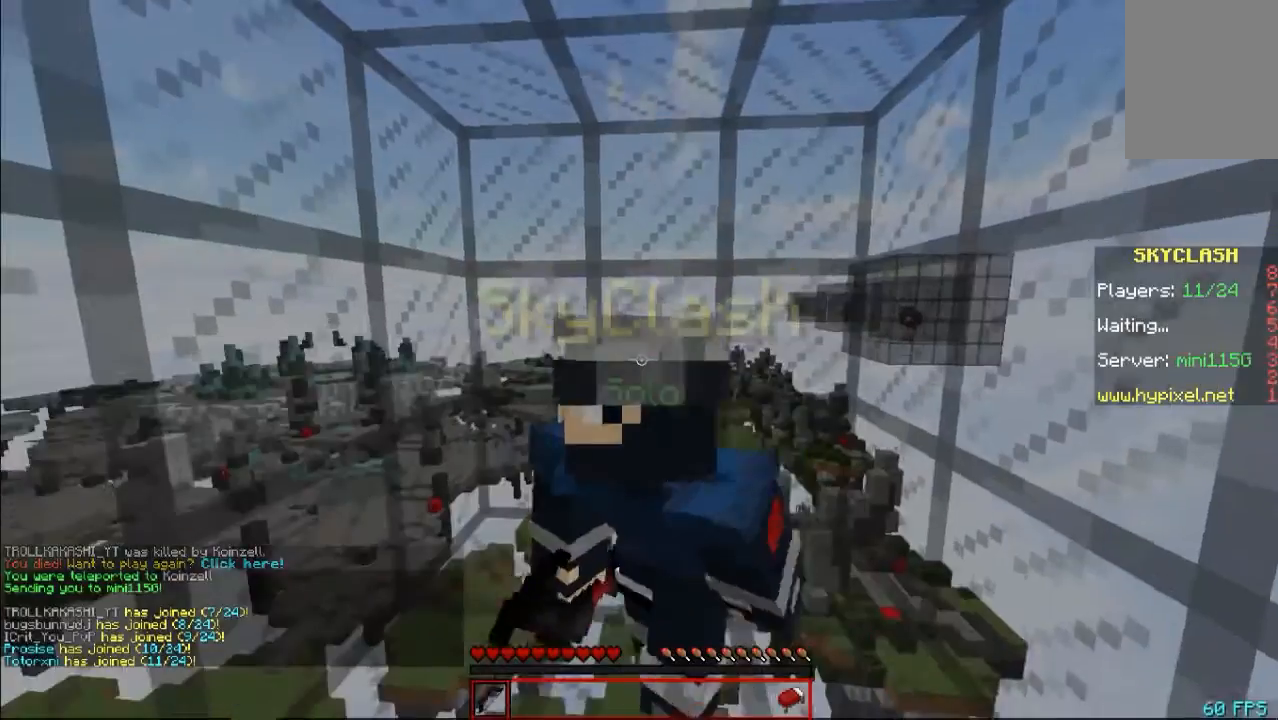
{"keys": ["s"], "mouse": [], "events": [[267, "w", "up"], [400, "s", "down"]]}
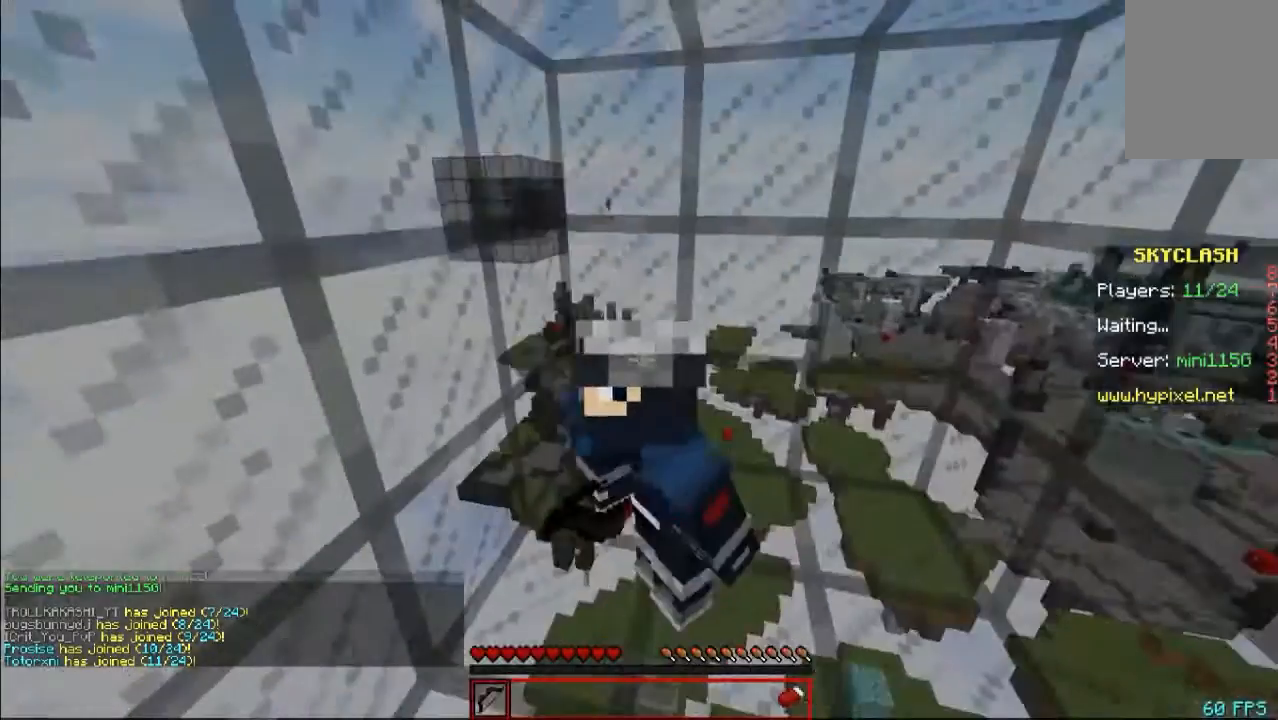
{"keys": ["d", "s"], "mouse": [], "events": [[500, "d", "down"]]}
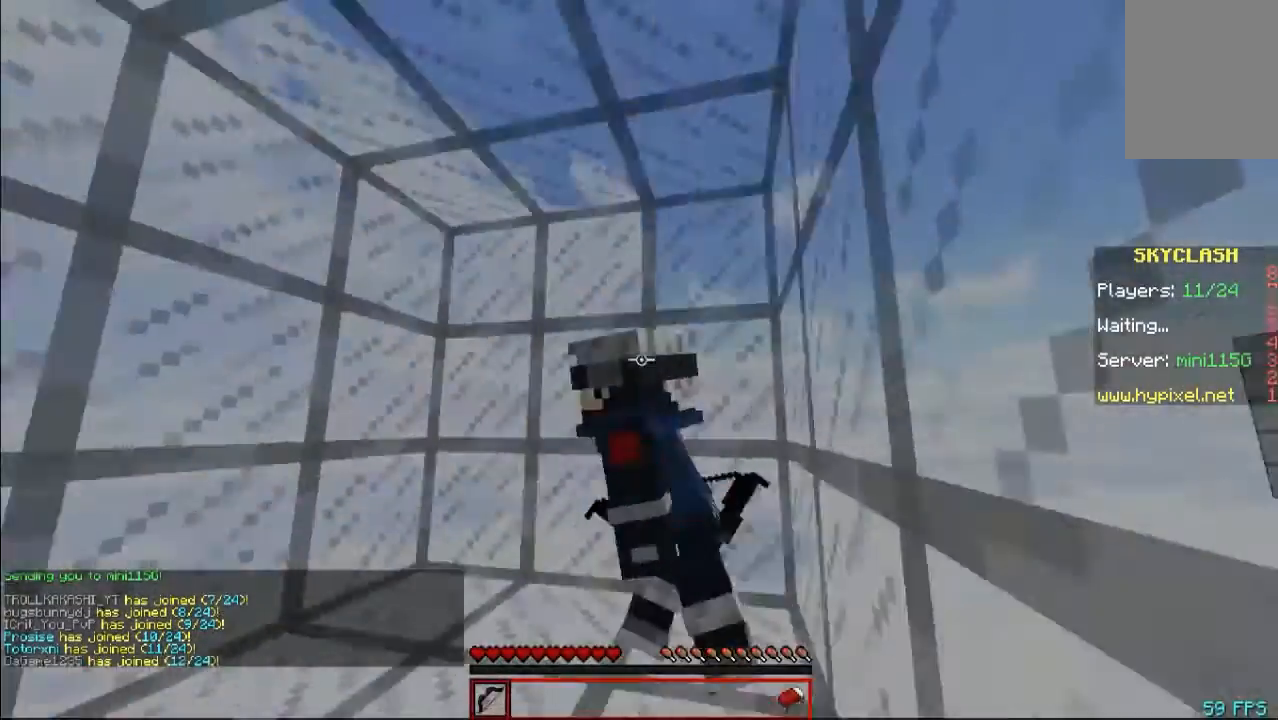
{"keys": ["w"], "mouse": [], "events": [[167, "a", "down"], [167, "s", "up"], [200, "d", "up"], [267, "w", "down"], [300, "a", "up"]]}
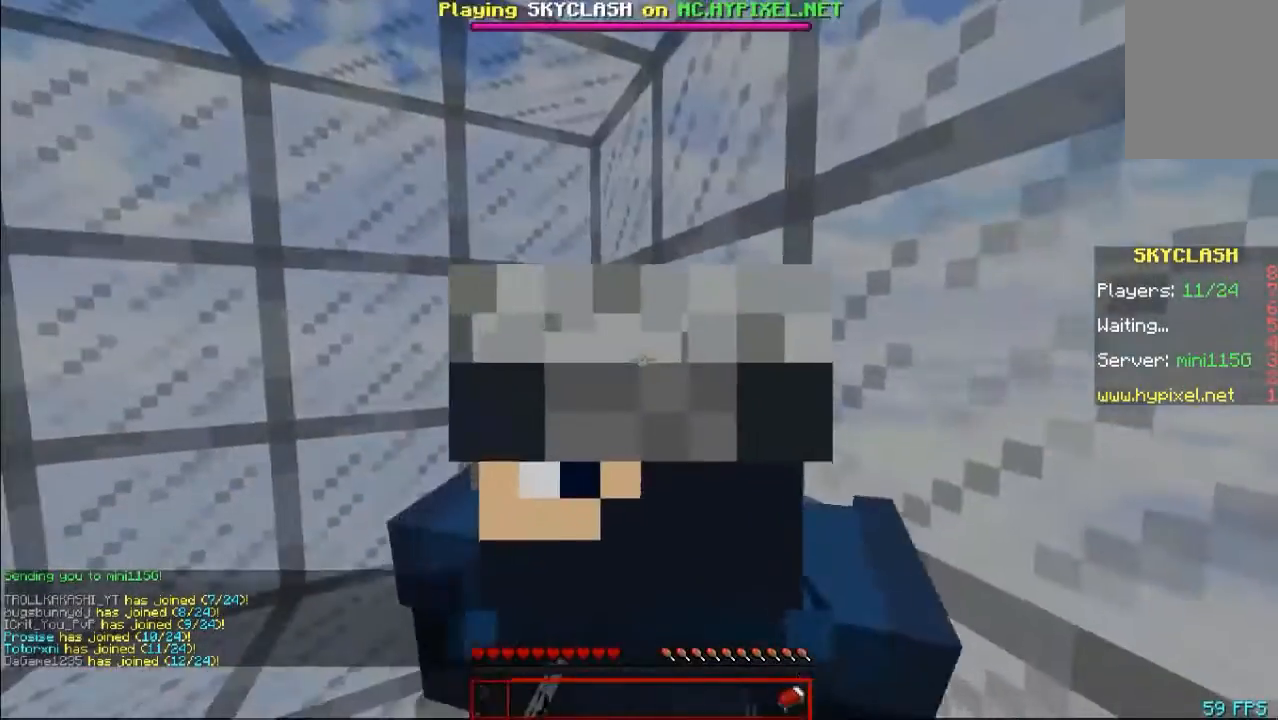
{"keys": [], "mouse": [], "events": [[300, "w", "up"]]}
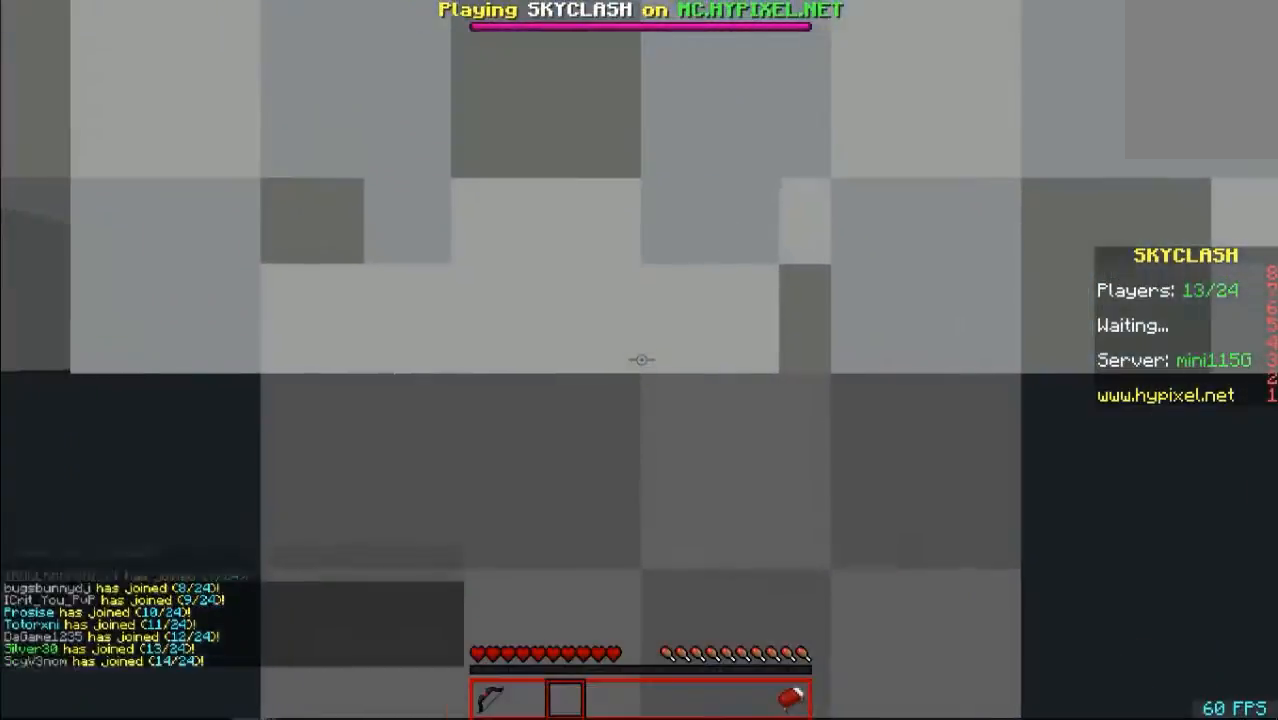
{"keys": ["s"], "mouse": ["left"], "events": [[100, "s", "down"], [500, "mouse_left", "down"]]}
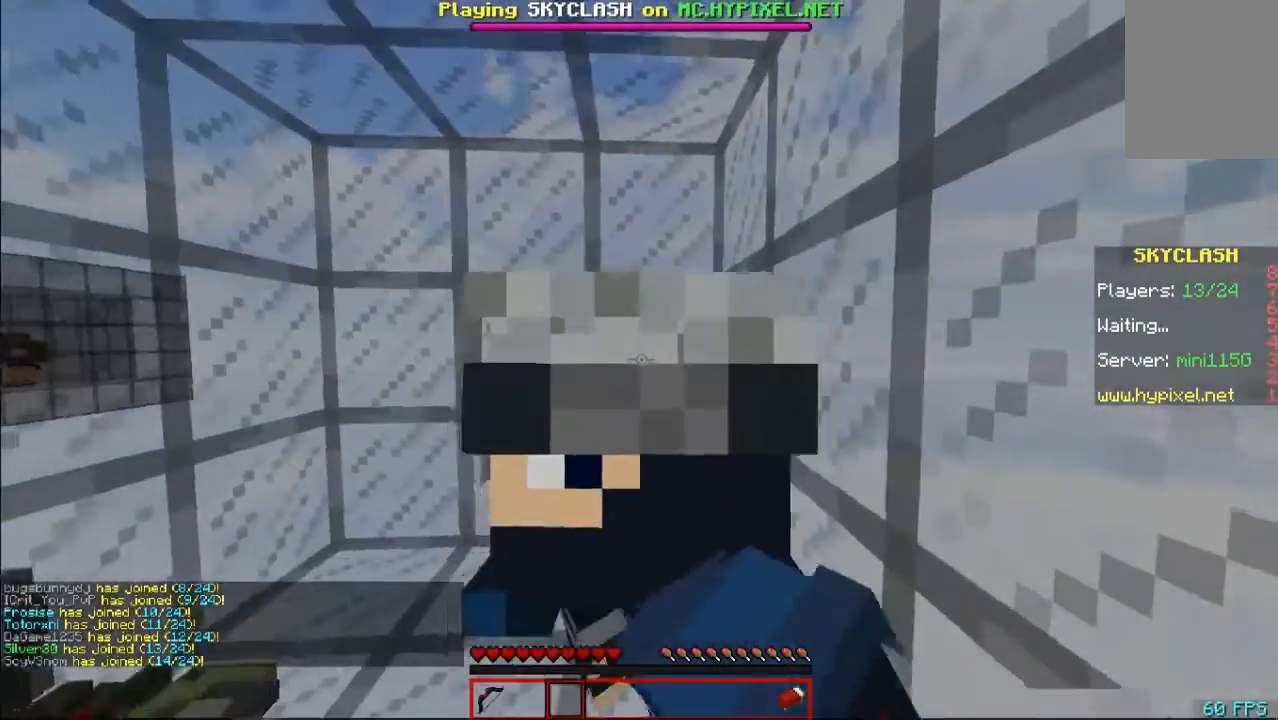
{"keys": ["a", "s"], "mouse": [], "events": [[67, "mouse_left", "up"], [133, "mouse_left", "down"], [200, "mouse_left", "up"], [233, "mouse_left", "down"], [300, "mouse_left", "up"], [400, "a", "down"]]}
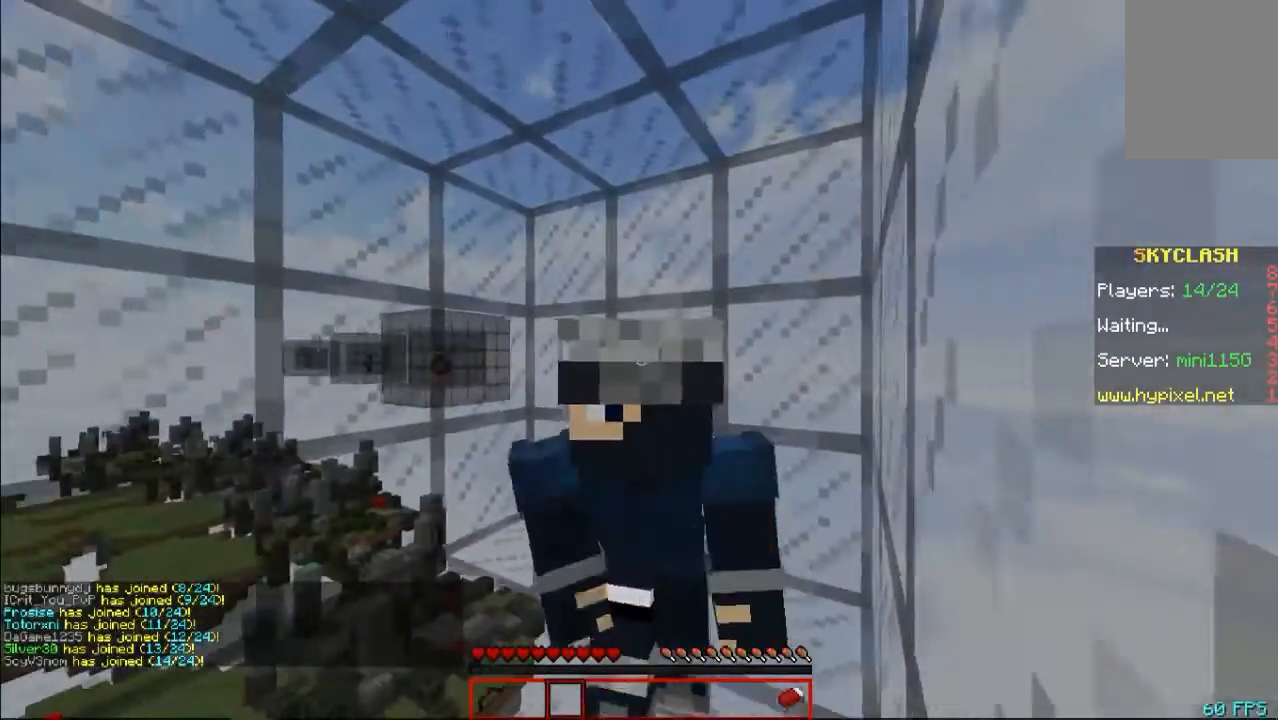
{"keys": [], "mouse": [], "events": [[167, "s", "up"], [300, "a", "up"]]}
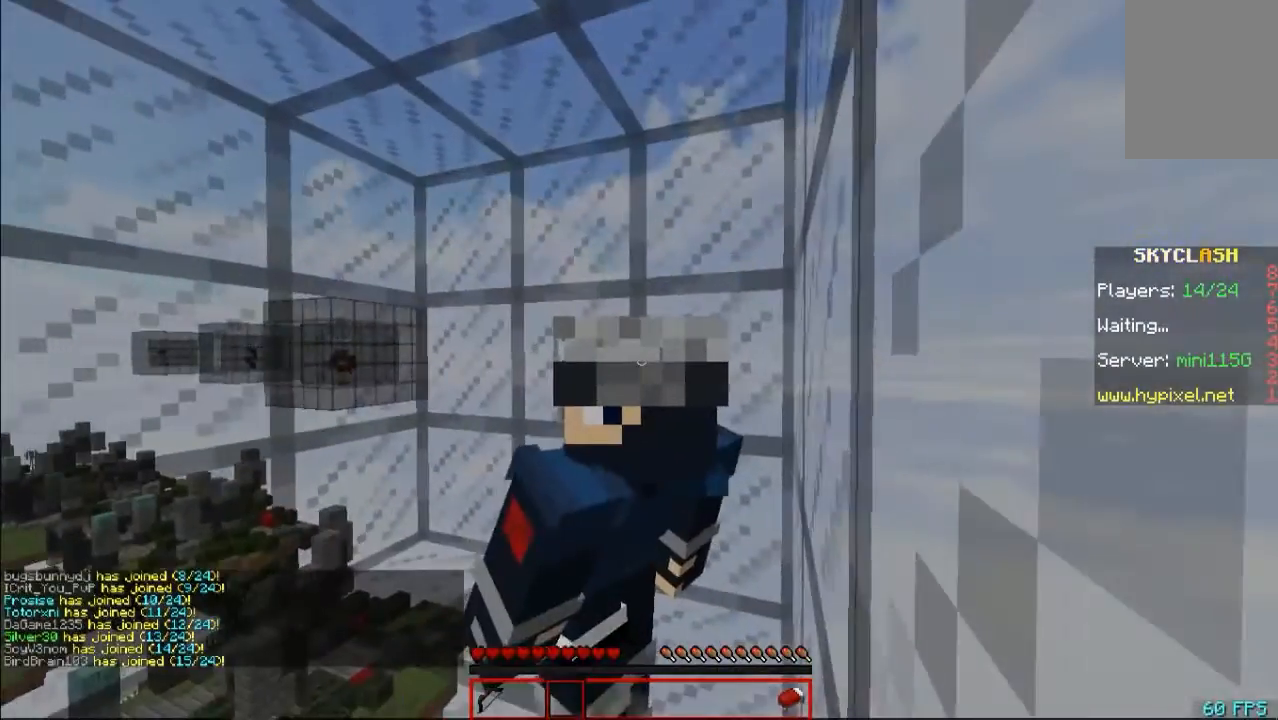
{"keys": [], "mouse": [], "events": []}
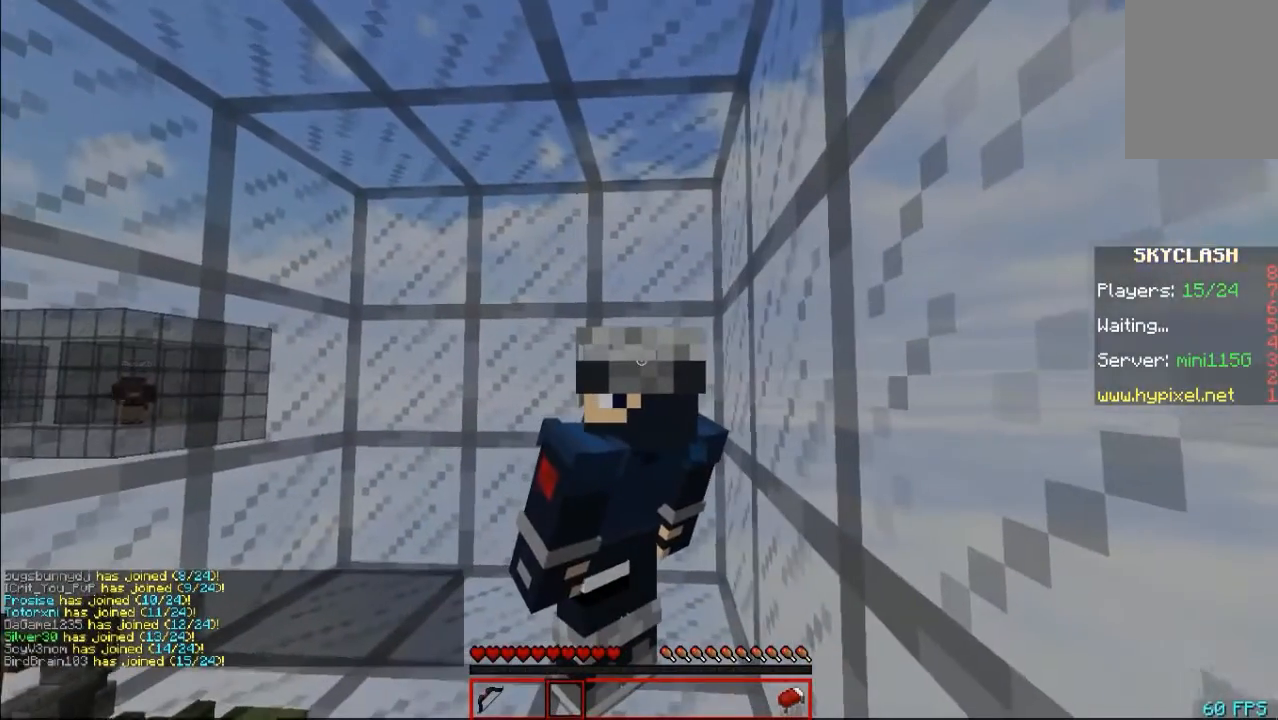
{"keys": [], "mouse": [], "events": []}
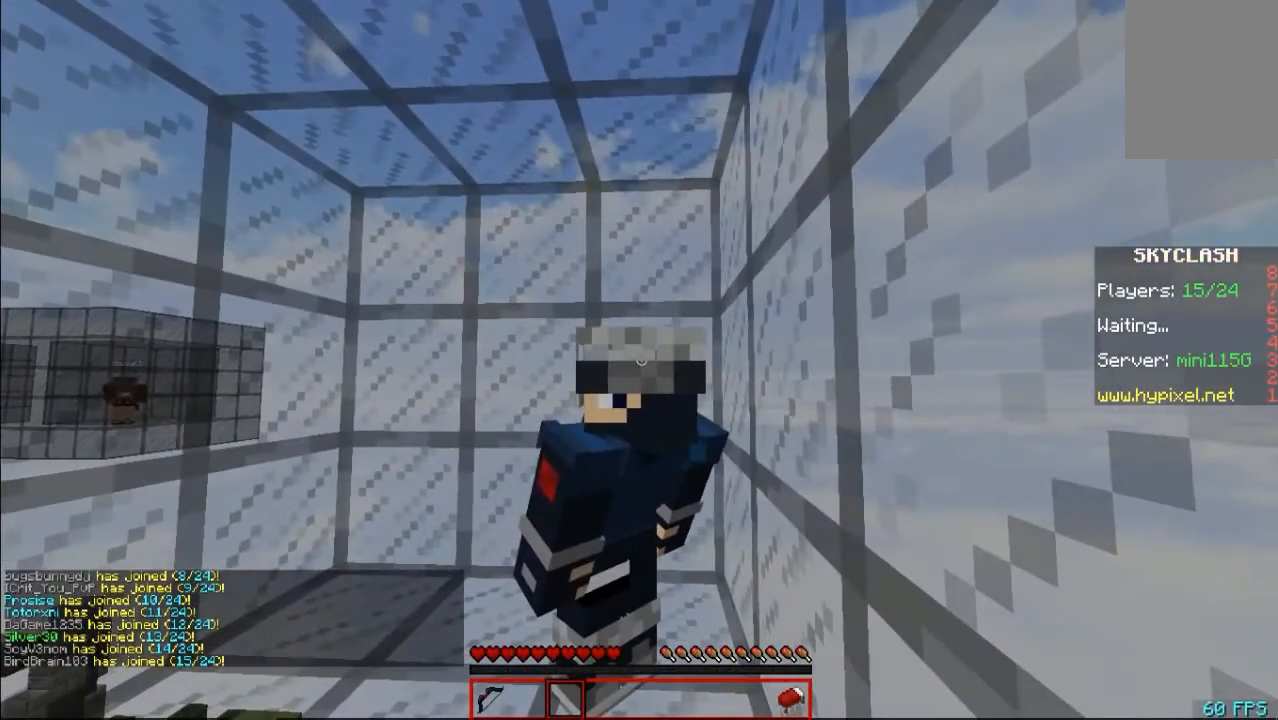
{"keys": [], "mouse": [], "events": []}
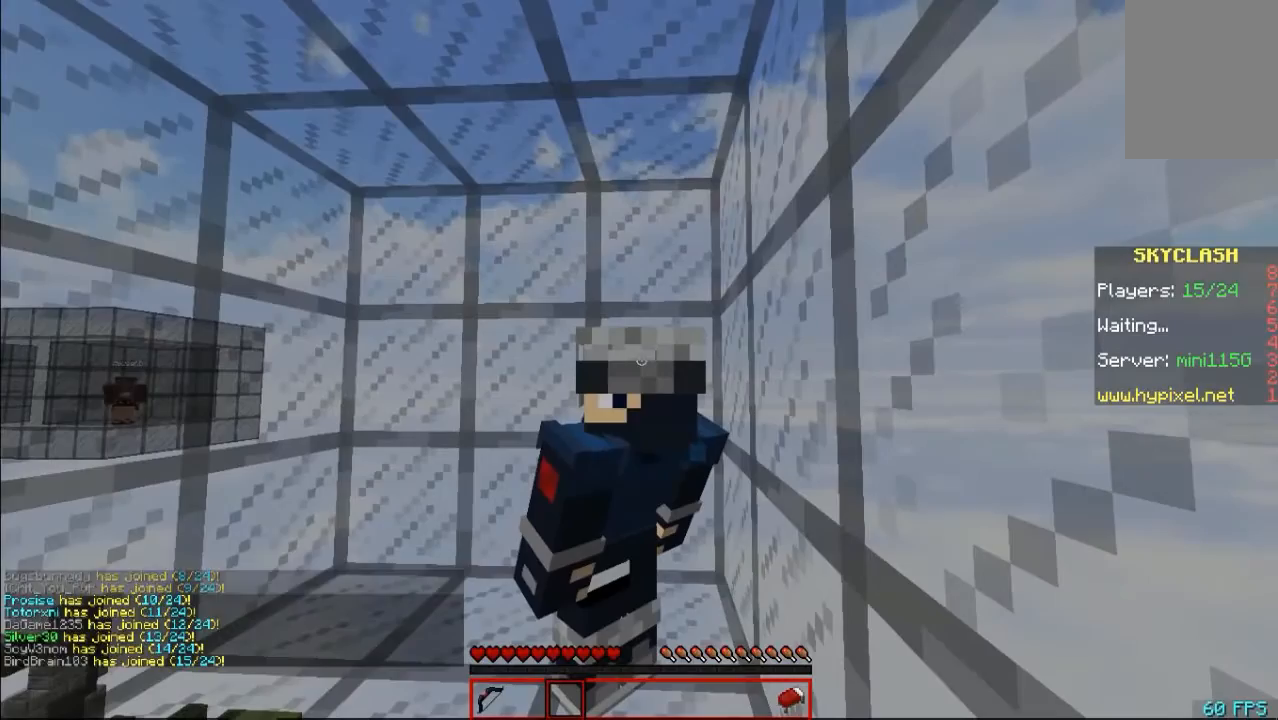
{"keys": [], "mouse": [], "events": []}
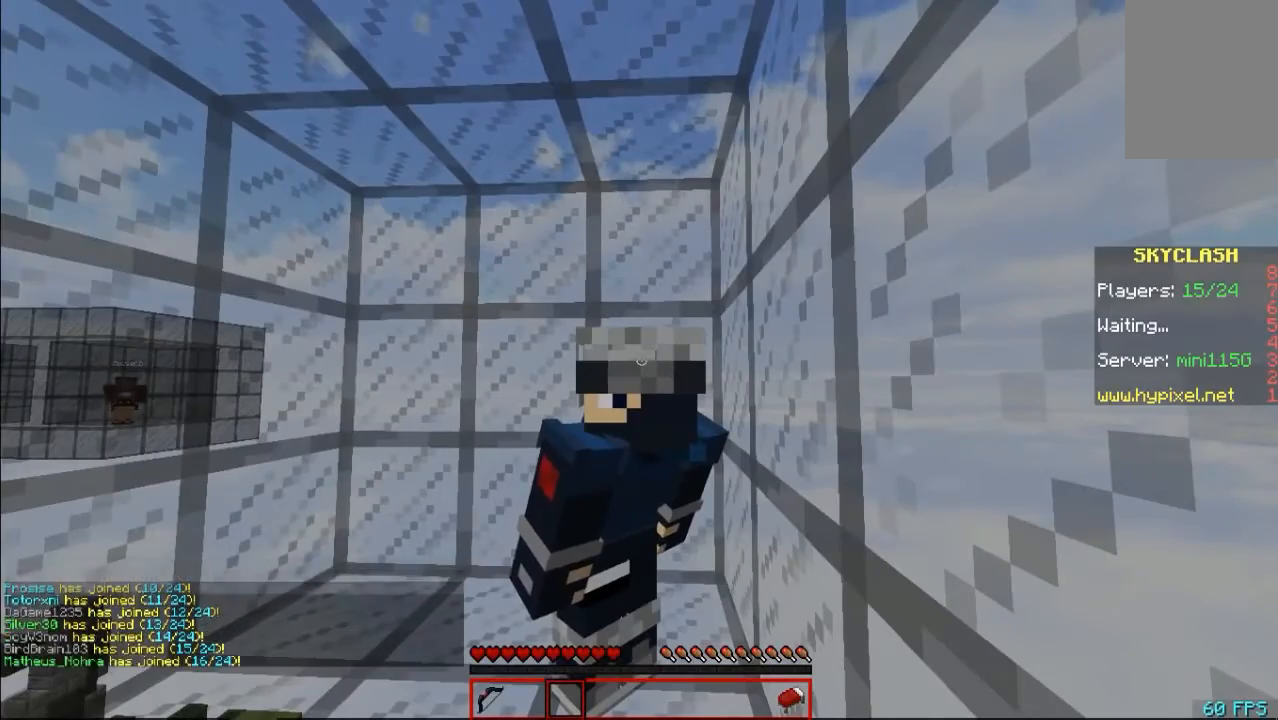
{"keys": [], "mouse": [], "events": []}
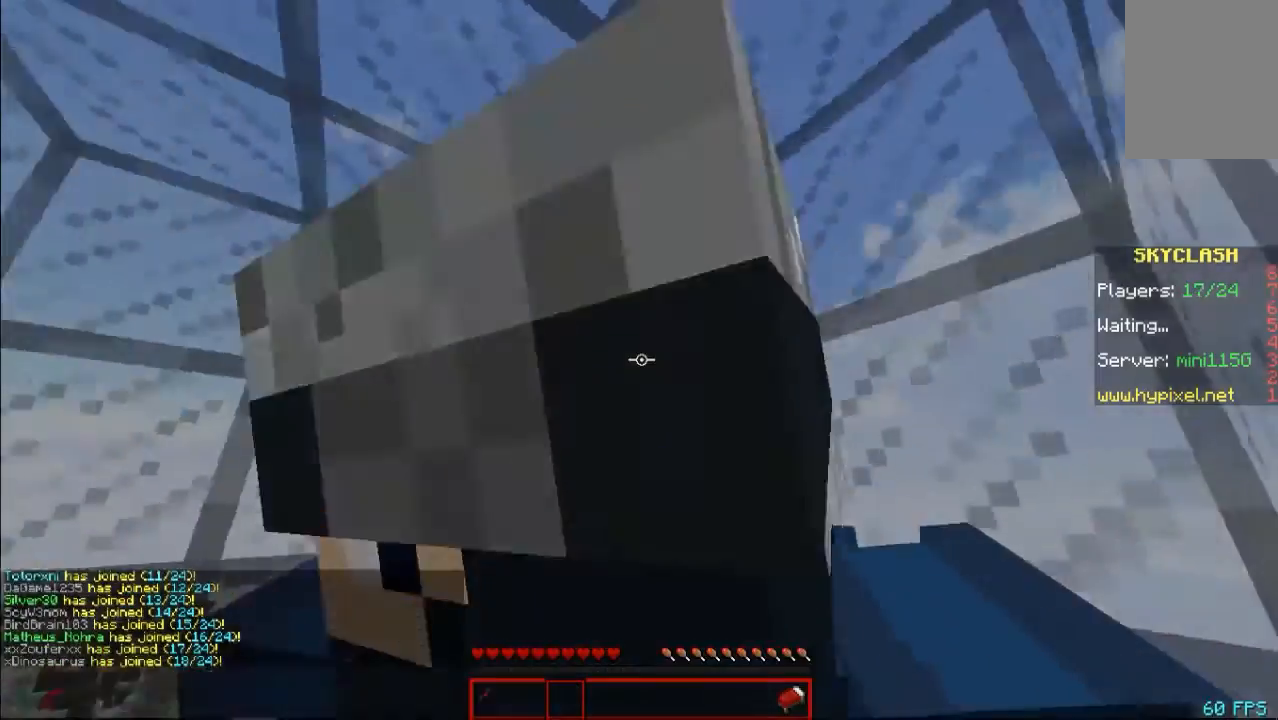
{"keys": ["s"], "mouse": [], "events": [[100, "d", "down"], [100, "s", "down"], [300, "d", "up"]]}
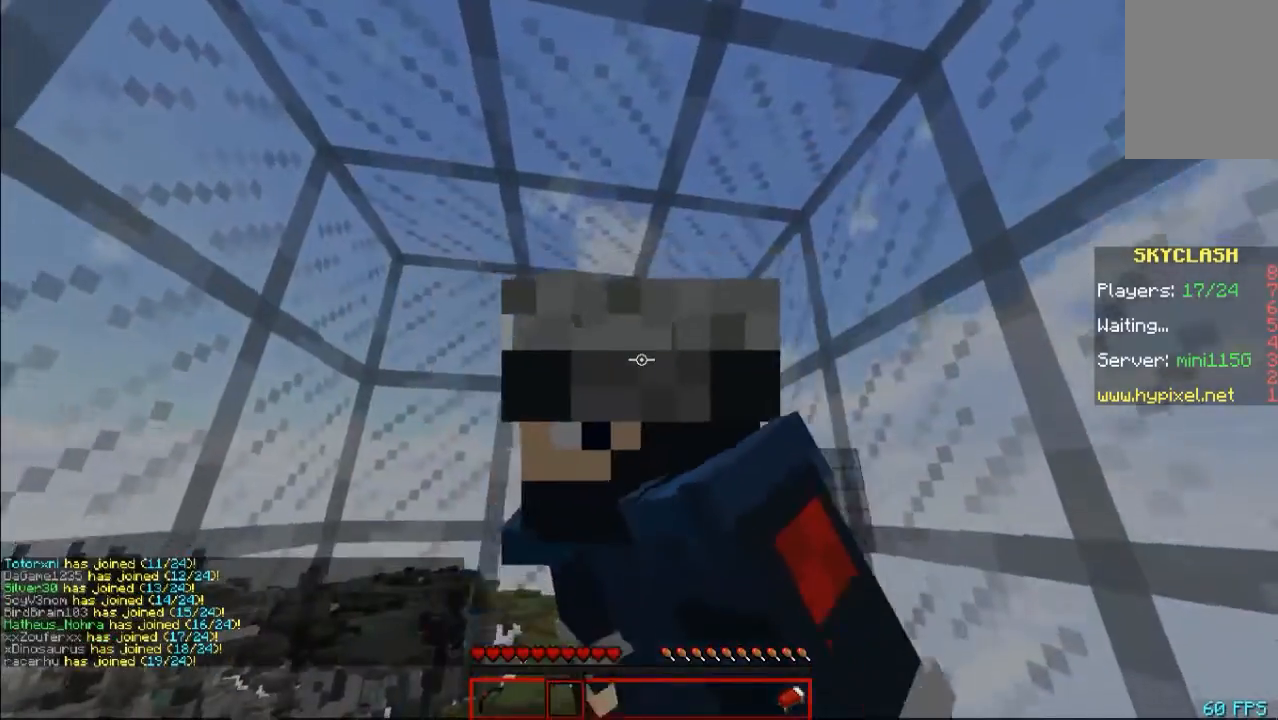
{"keys": [], "mouse": [], "events": [[367, "s", "up"]]}
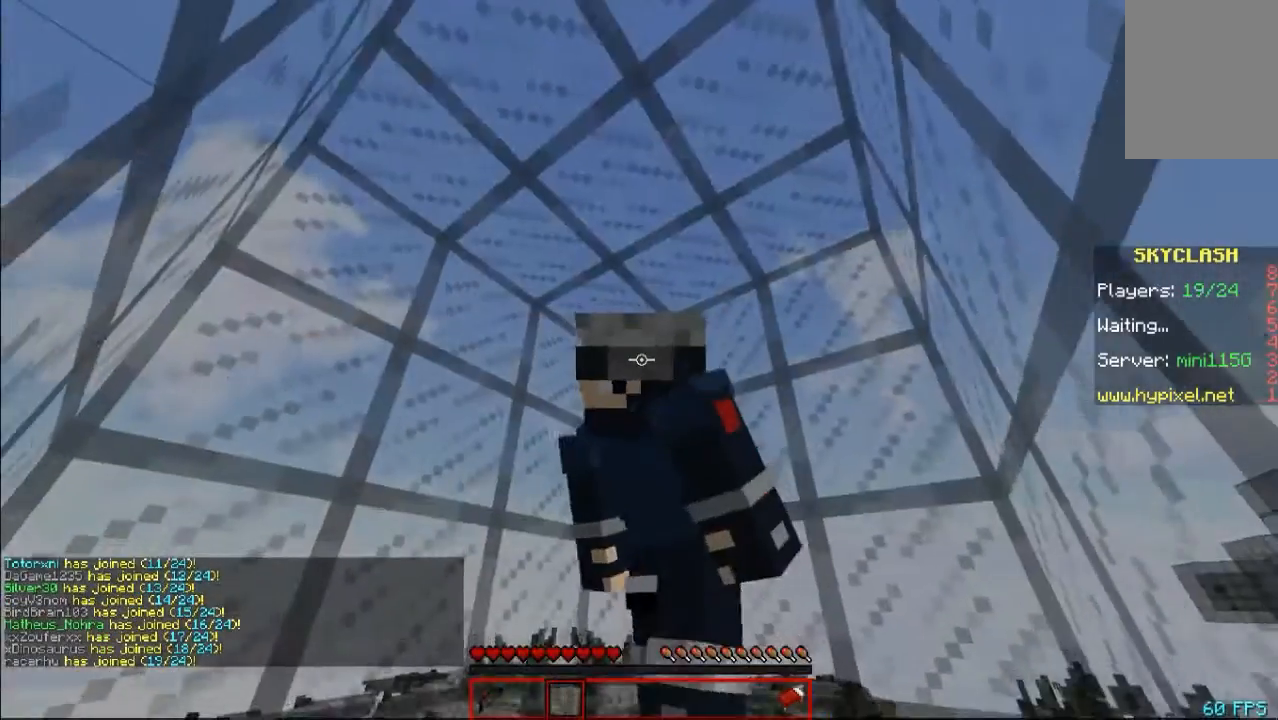
{"keys": [], "mouse": [], "events": []}
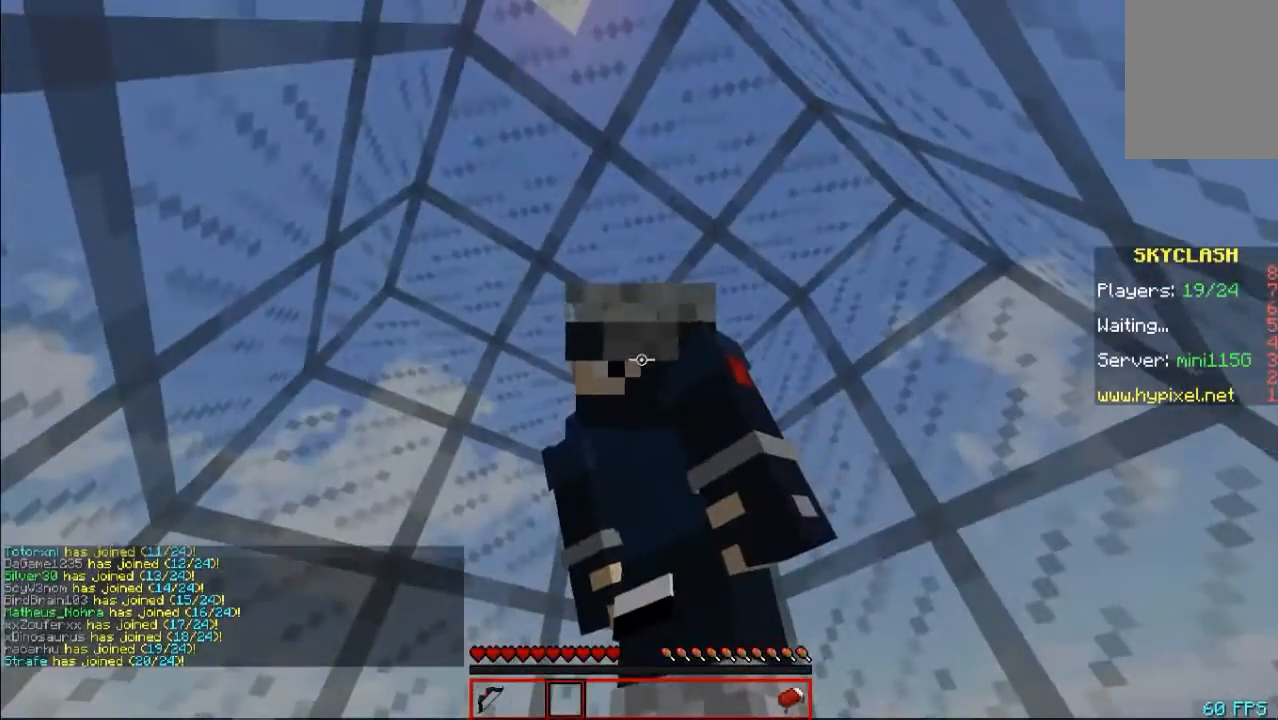
{"keys": [], "mouse": [], "events": []}
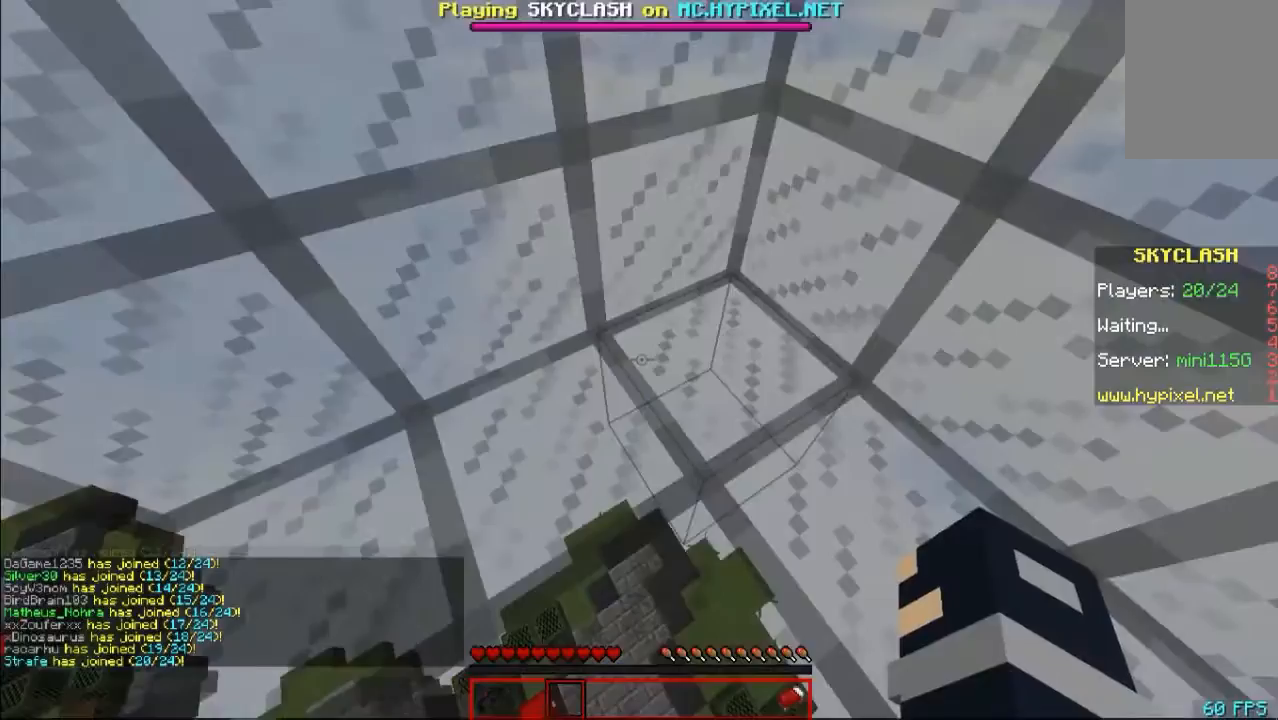
{"keys": ["d", "w"], "mouse": [], "events": [[400, "w", "down"], [433, "d", "down"]]}
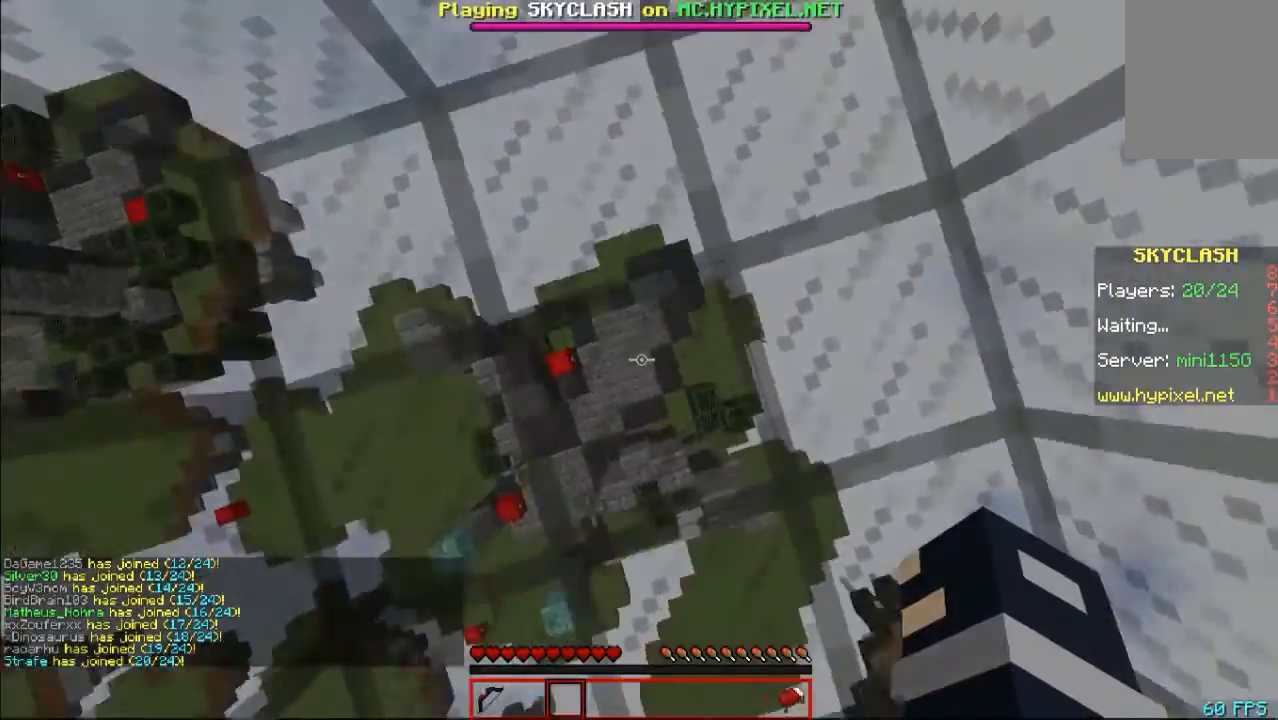
{"keys": ["a"], "mouse": [], "events": [[100, "w", "up"], [200, "a", "down"], [200, "d", "up"]]}
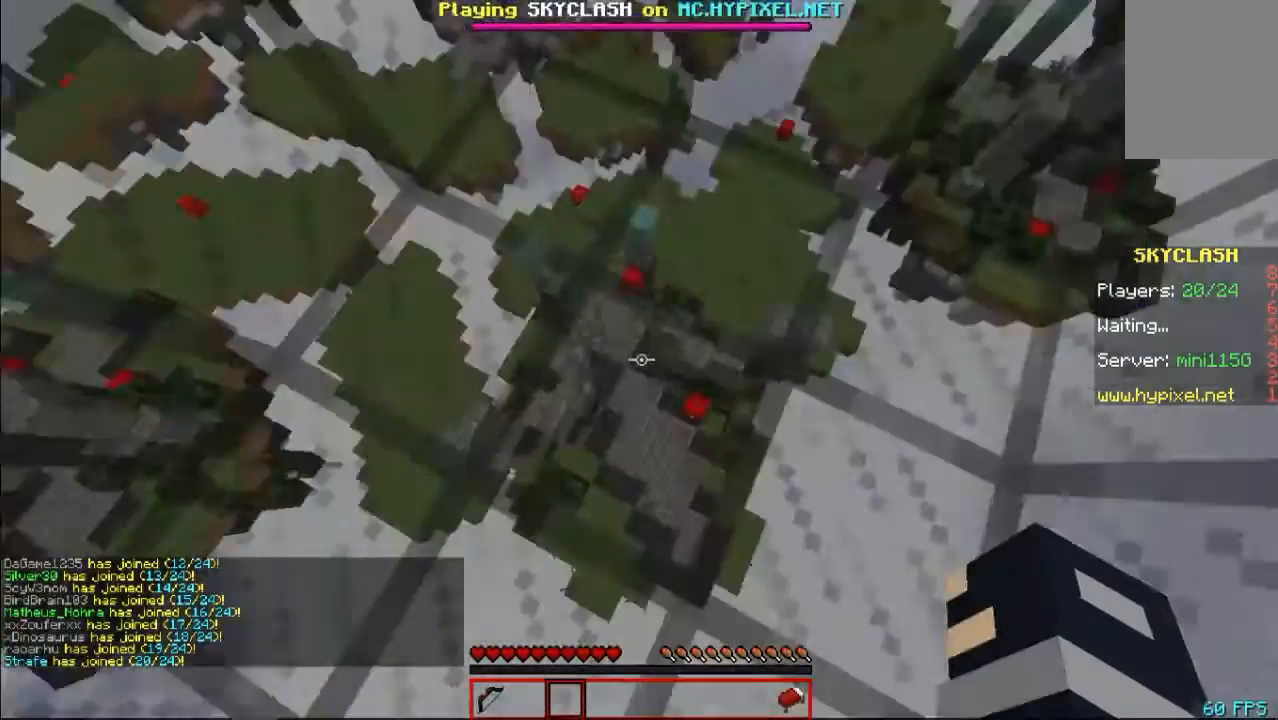
{"keys": ["w"], "mouse": [], "events": [[100, "w", "down"], [133, "a", "up"]]}
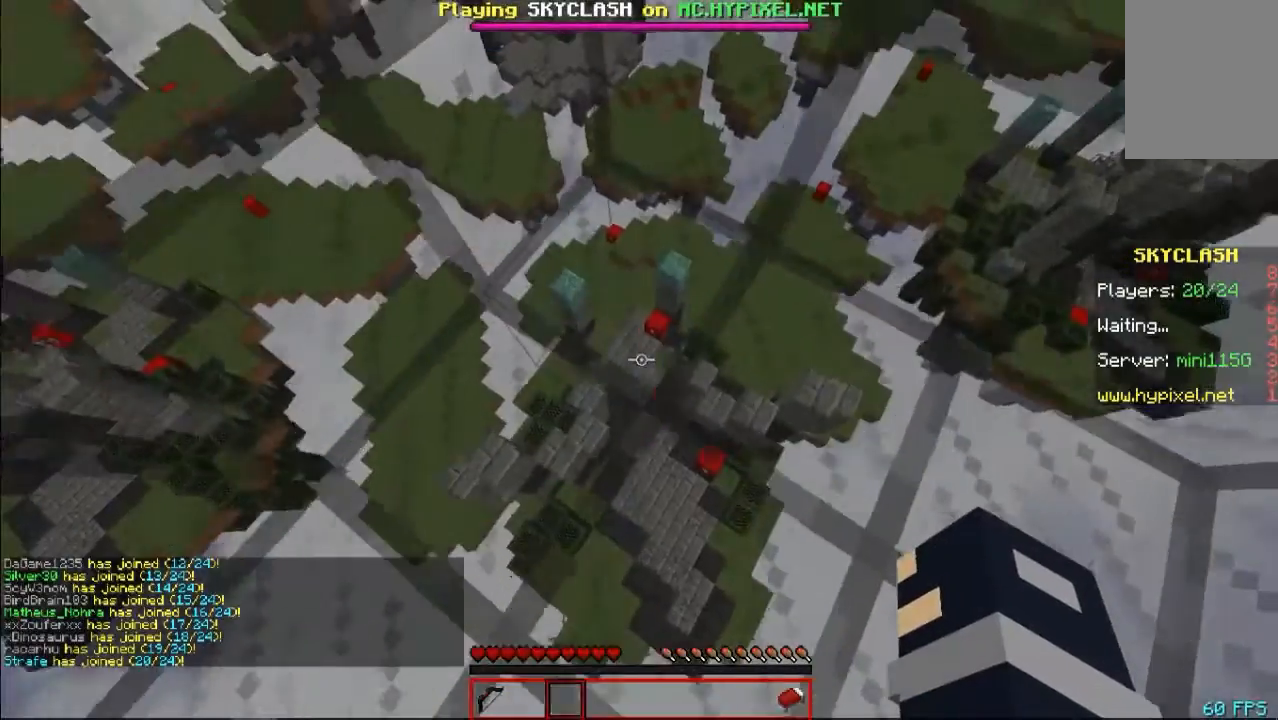
{"keys": [], "mouse": [], "events": [[67, "d", "down"], [100, "a", "down"], [233, "d", "up"], [300, "w", "up"], [467, "a", "up"]]}
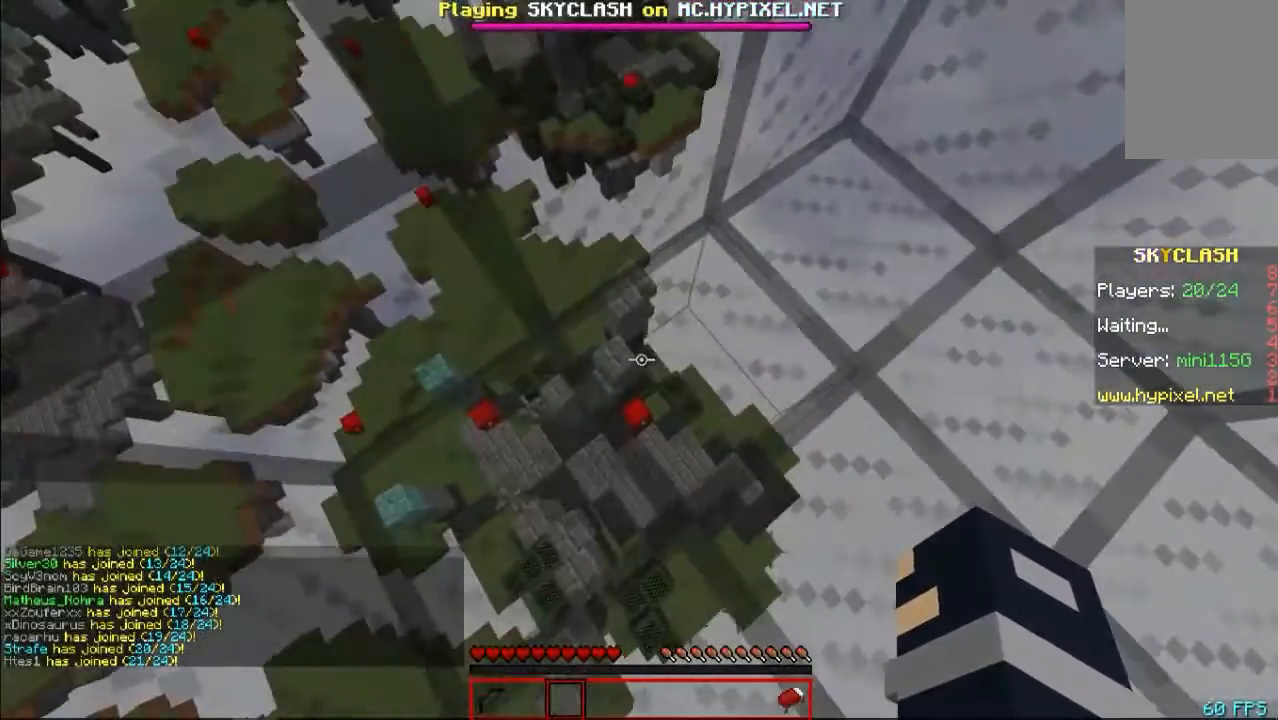
{"keys": ["d"], "mouse": [], "events": [[267, "d", "down"]]}